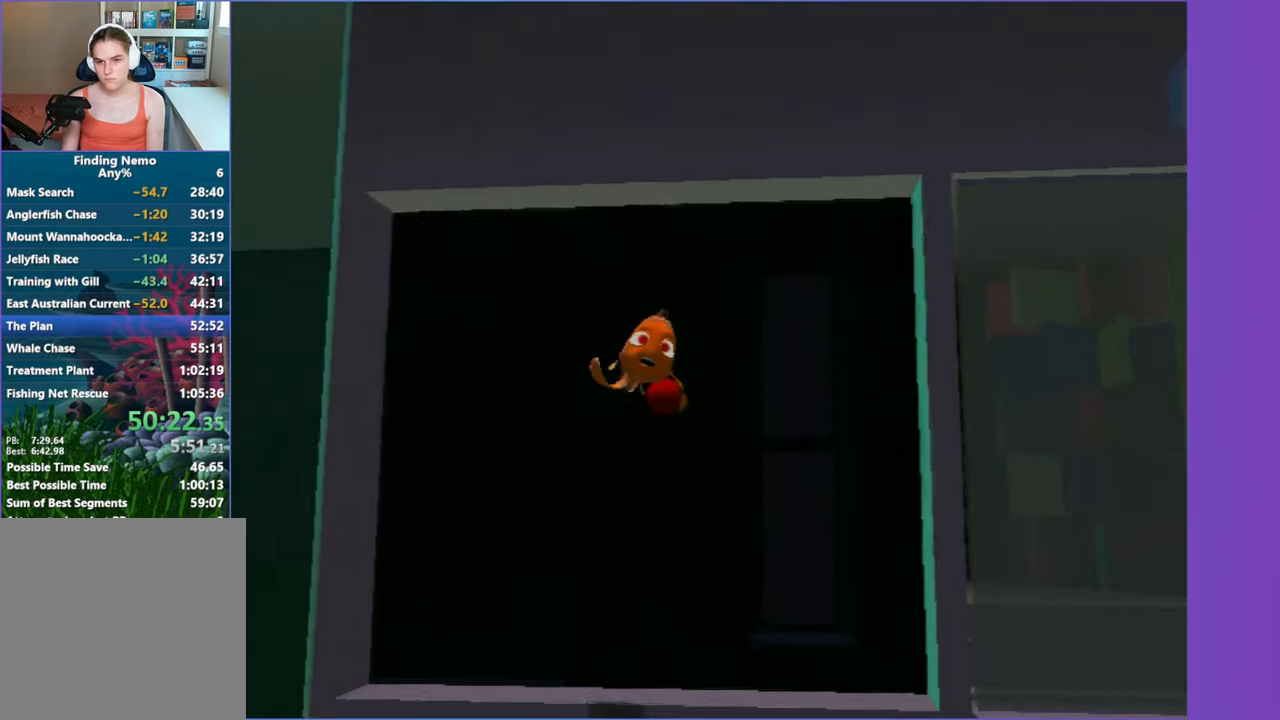
Gameplay with a controller (Xbox layout); each line is a JSON object with the inputs held at the frame after it (dt_ms = milliseconds from this image to that frame). "events" lists button and stick changes between this image and that frame as [ms after this image, input, new state], when the widget could be followed in between. Not read: L3 R3.
{"dt_ms": 500, "buttons": ["X"], "left_stick": "up-right", "right_stick": "center", "events": [[17, "left_stick", "up"], [167, "left_stick", "up-right"]]}
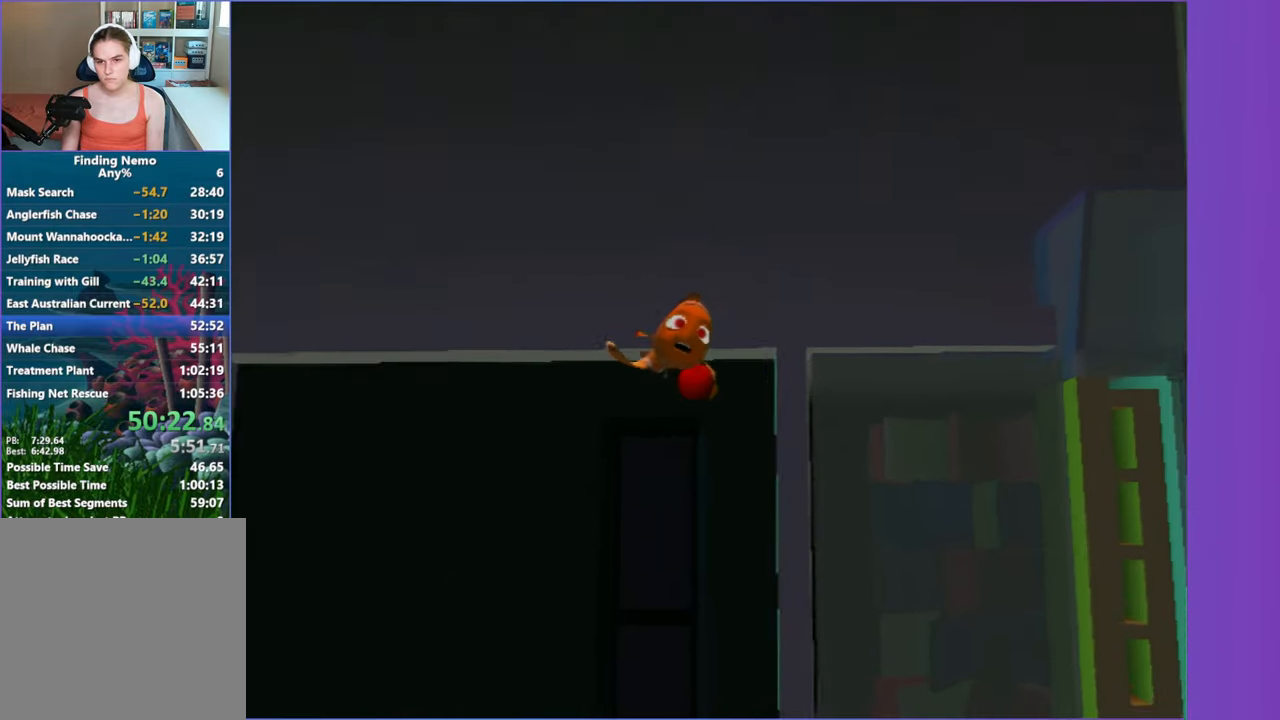
{"dt_ms": 500, "buttons": ["X"], "left_stick": "down-right", "right_stick": "center", "events": [[417, "left_stick", "down-right"]]}
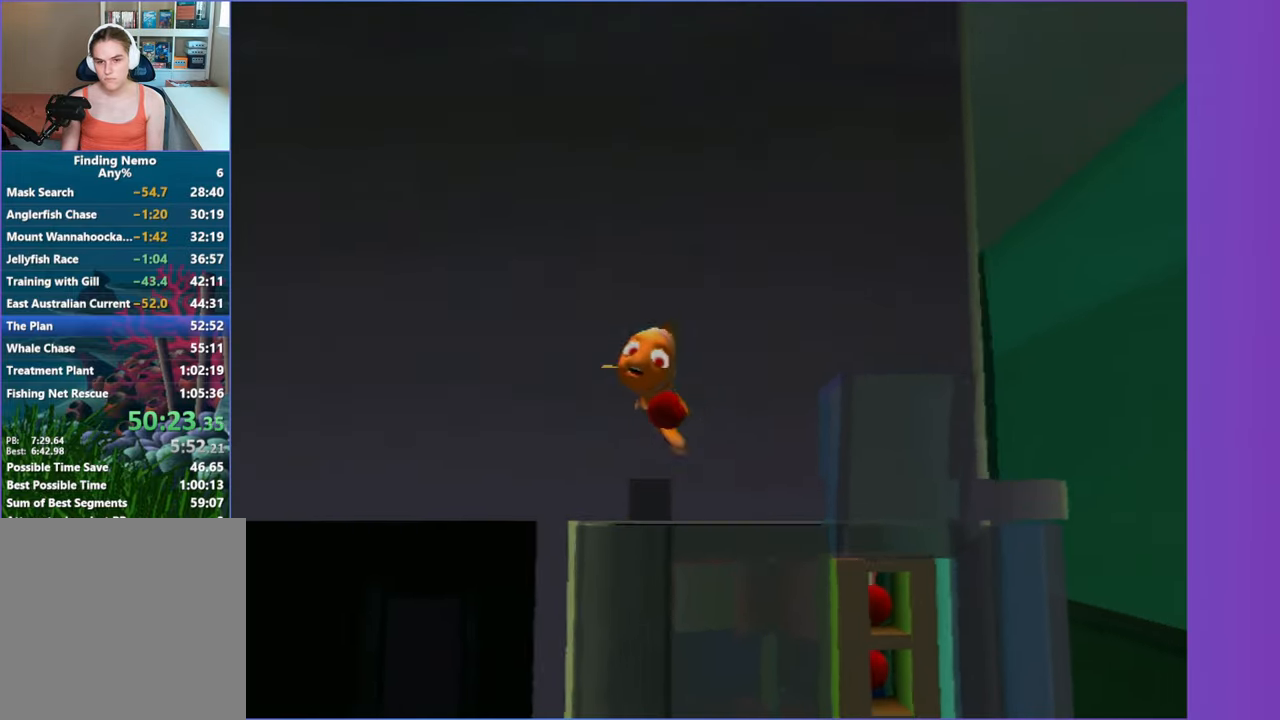
{"dt_ms": 500, "buttons": ["X"], "left_stick": "down", "right_stick": "center", "events": [[83, "left_stick", "down"], [233, "left_stick", "down-left"], [433, "left_stick", "down"]]}
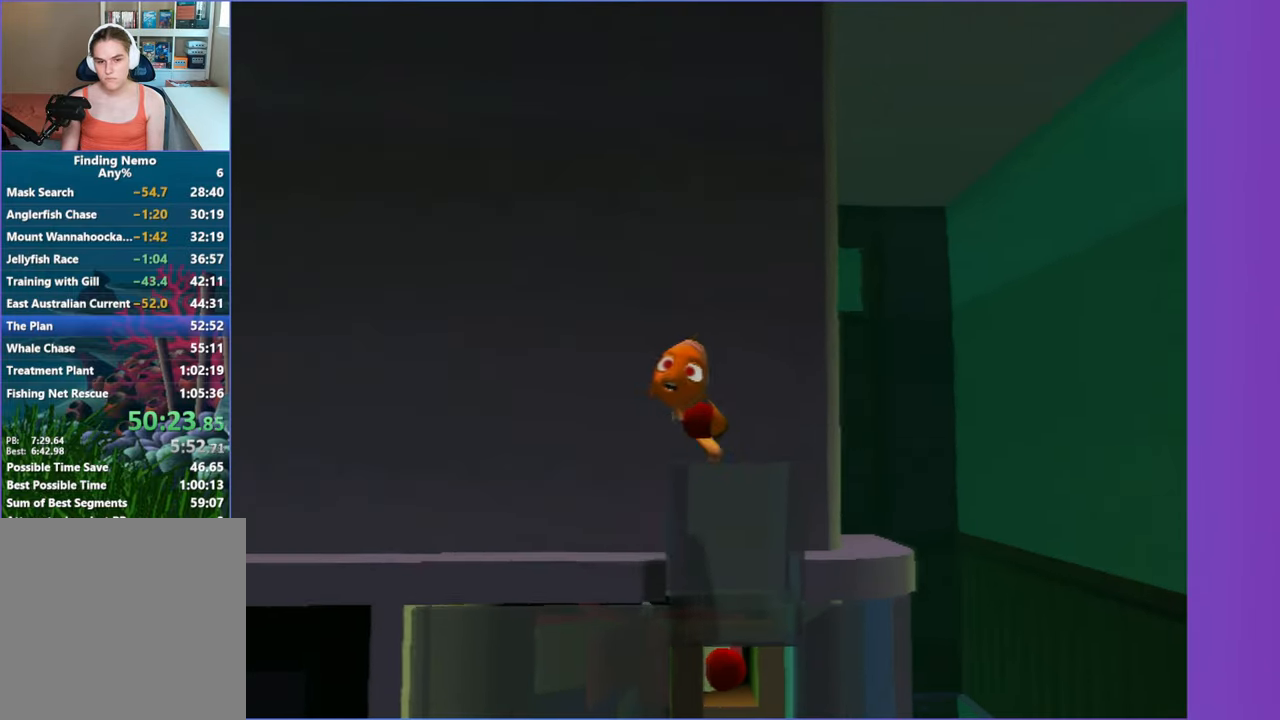
{"dt_ms": 1000, "buttons": [], "left_stick": "up-right", "right_stick": "center", "events": [[83, "left_stick", "down-left"], [533, "X", "up"], [533, "left_stick", "down"], [750, "left_stick", "center"], [917, "left_stick", "up-right"]]}
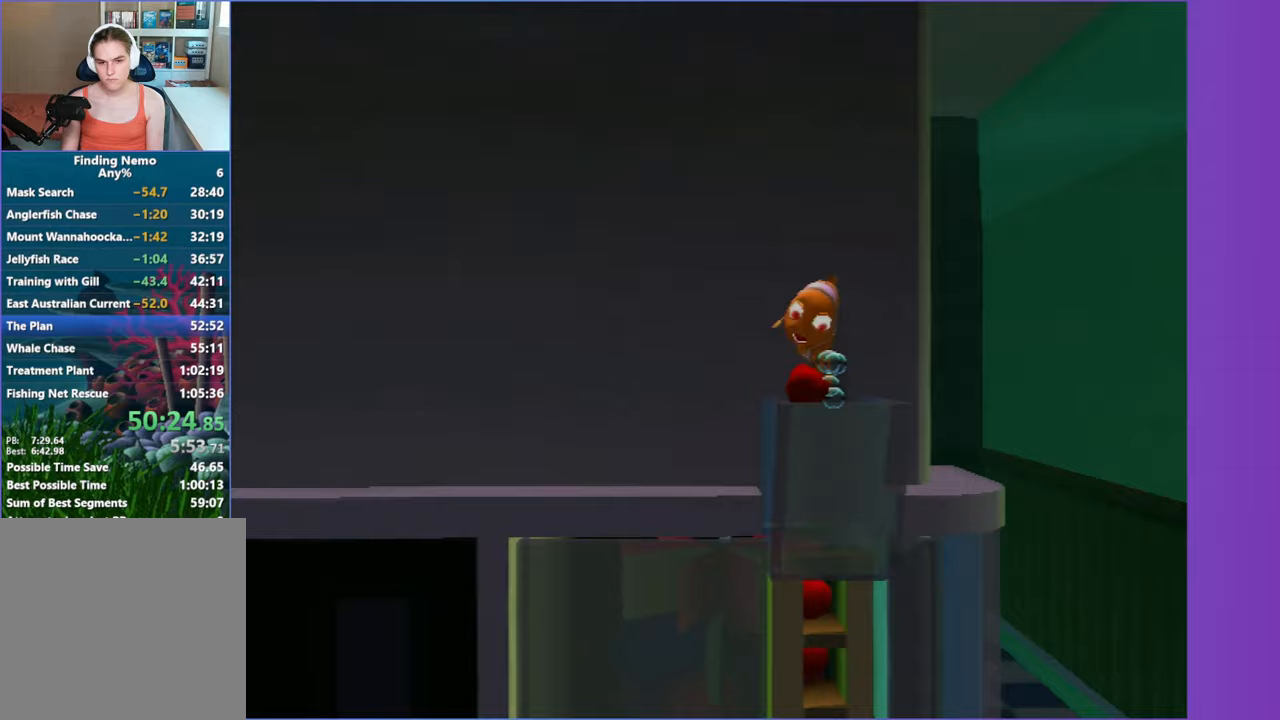
{"dt_ms": 500, "buttons": [], "left_stick": "down", "right_stick": "center"}
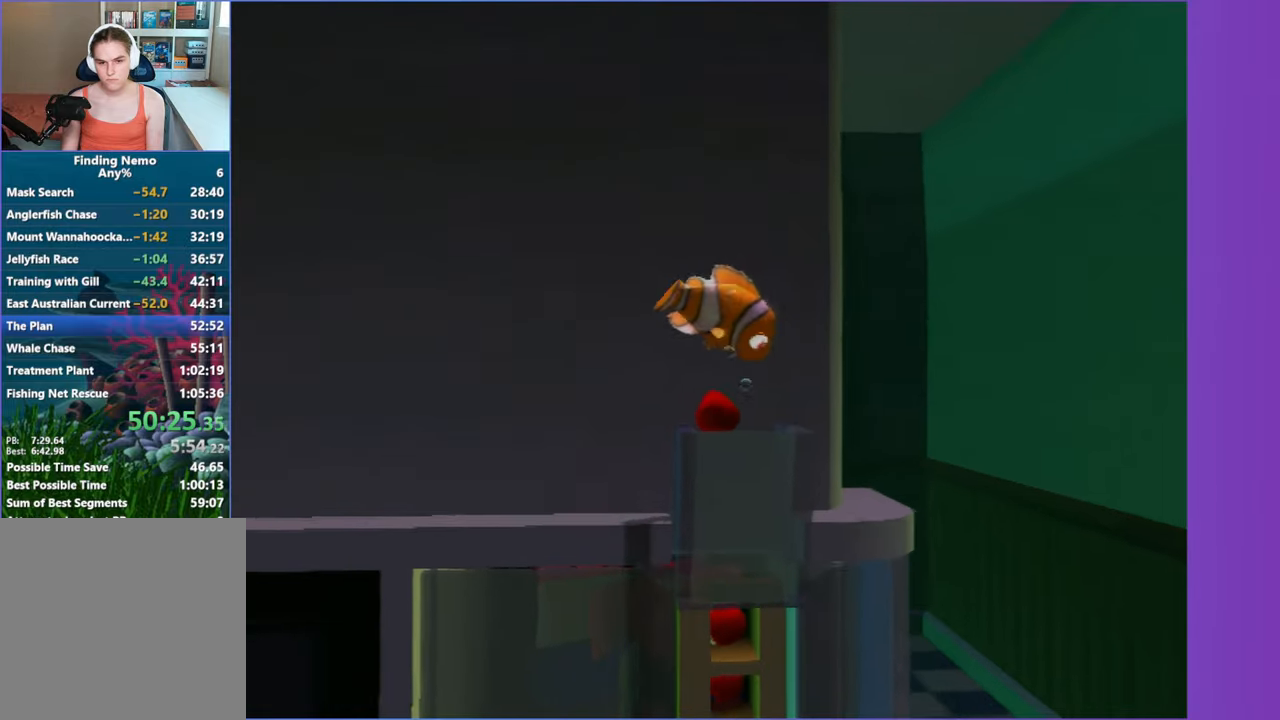
{"dt_ms": 500, "buttons": ["X"], "left_stick": "down-right", "right_stick": "center"}
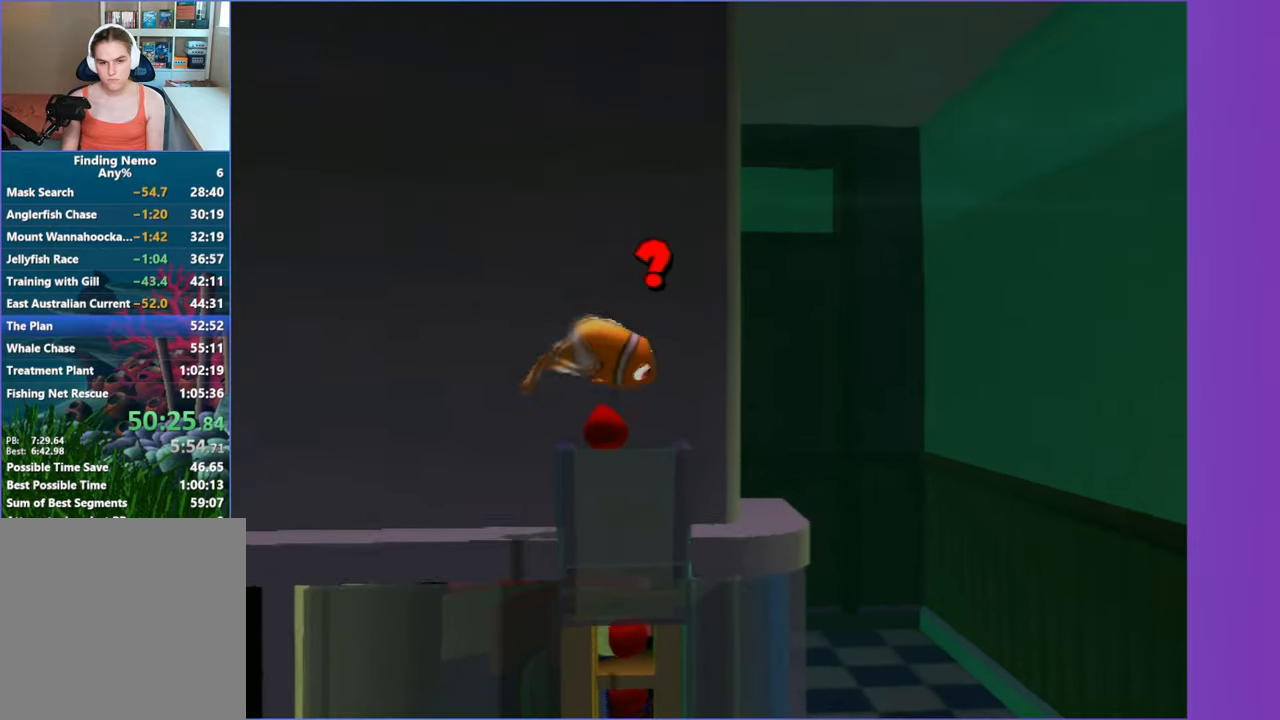
{"dt_ms": 500, "buttons": ["X"], "left_stick": "up-right", "right_stick": "center", "events": [[500, "left_stick", "up-right"]]}
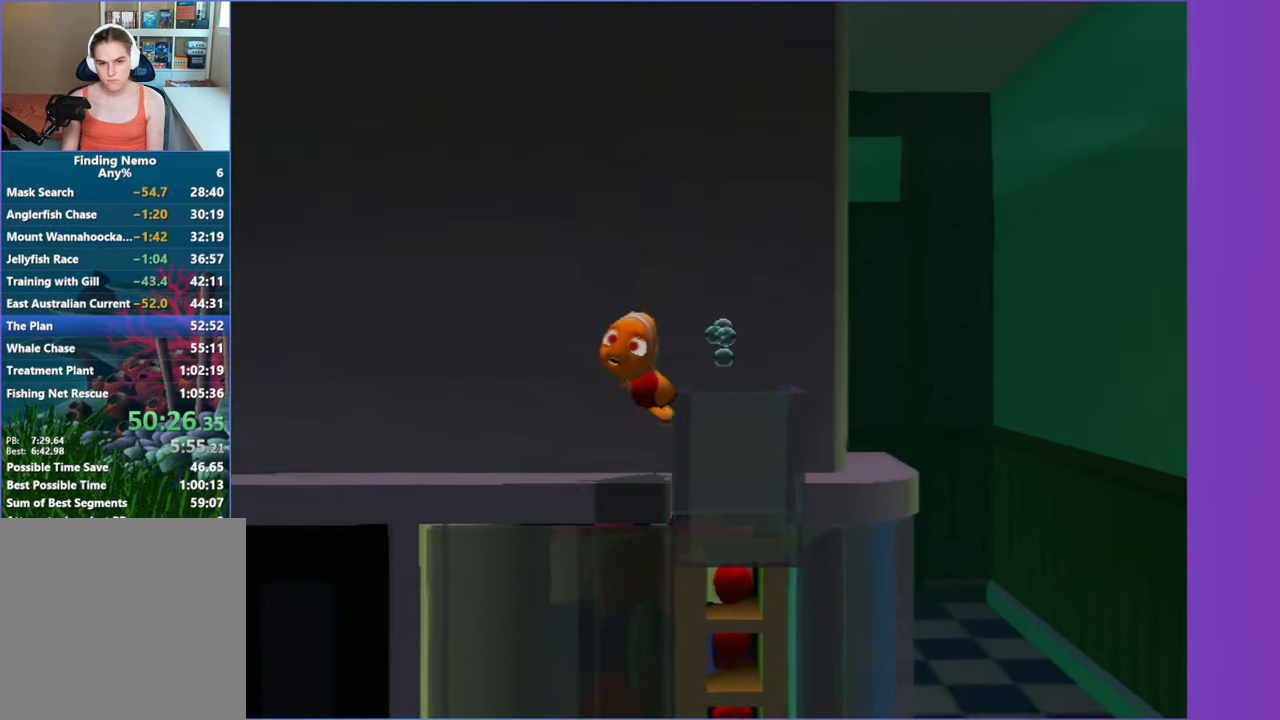
{"dt_ms": 500, "buttons": ["X"], "left_stick": "up-right", "right_stick": "center", "events": [[217, "left_stick", "up"], [483, "left_stick", "up-right"]]}
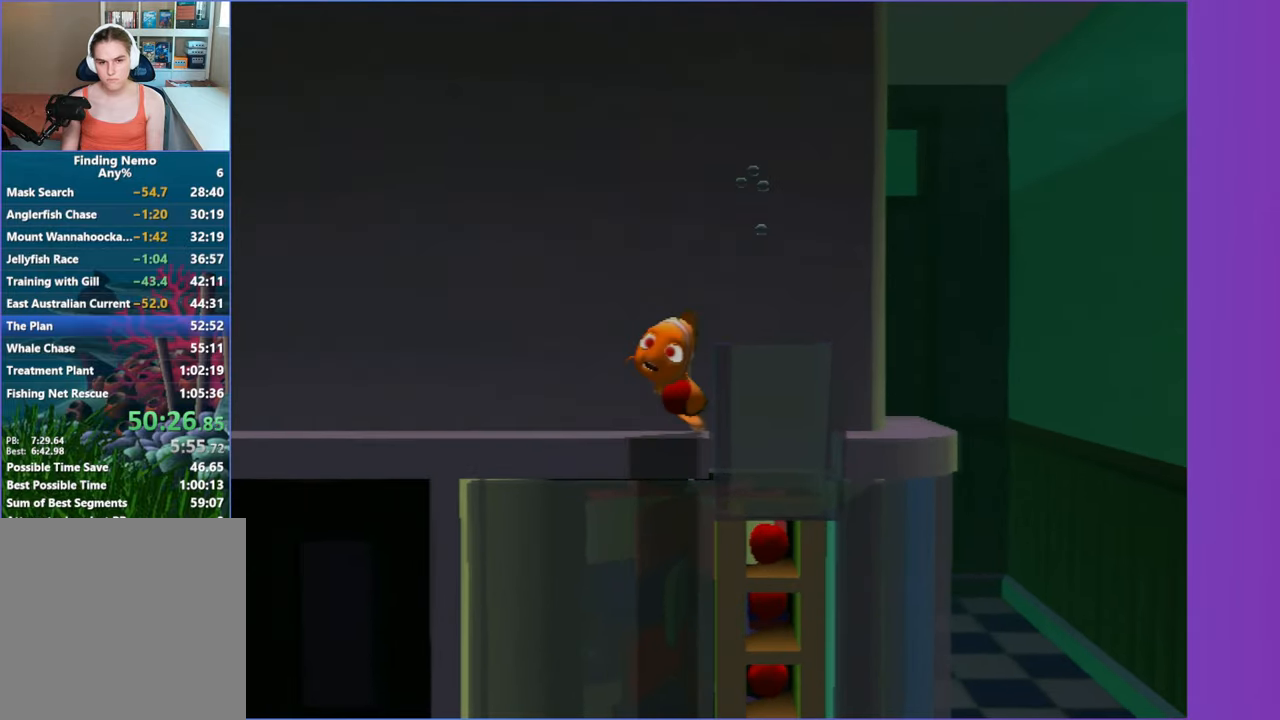
{"dt_ms": 500, "buttons": ["X"], "left_stick": "down", "right_stick": "center", "events": [[183, "left_stick", "right"], [383, "left_stick", "down"]]}
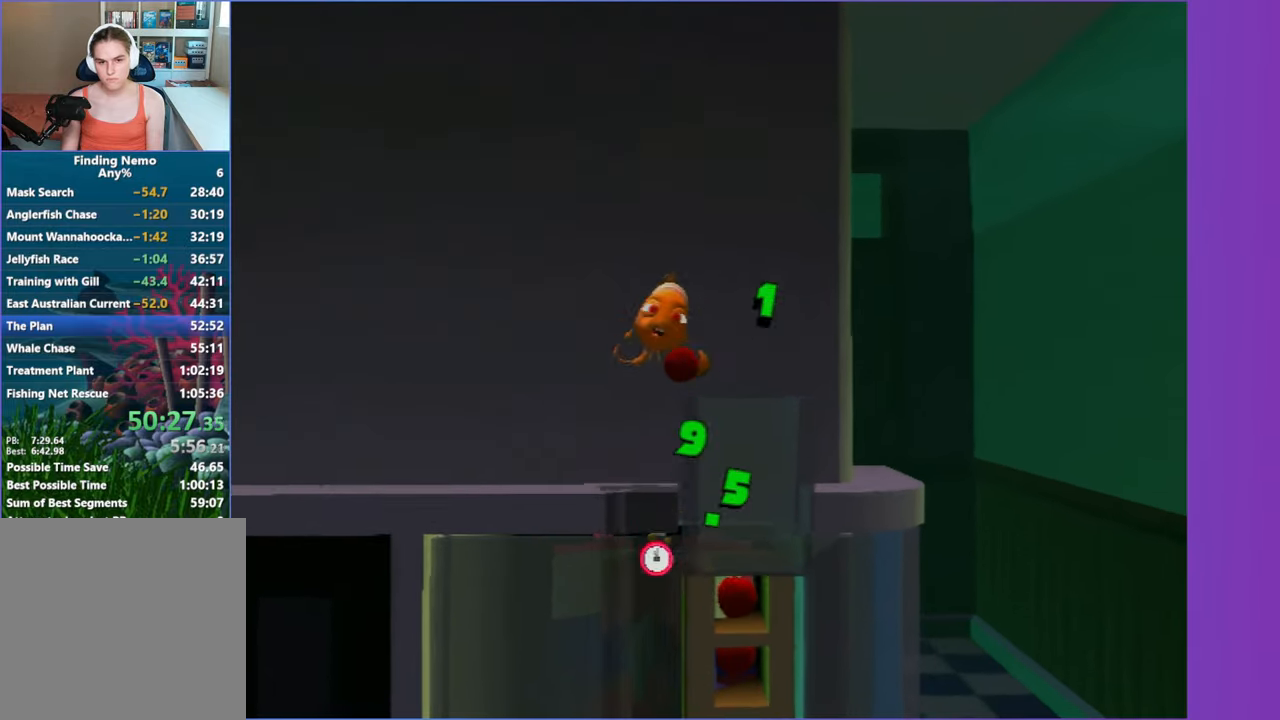
{"dt_ms": 500, "buttons": ["X"], "left_stick": "down", "right_stick": "center", "events": [[267, "left_stick", "down-right"], [400, "left_stick", "down"]]}
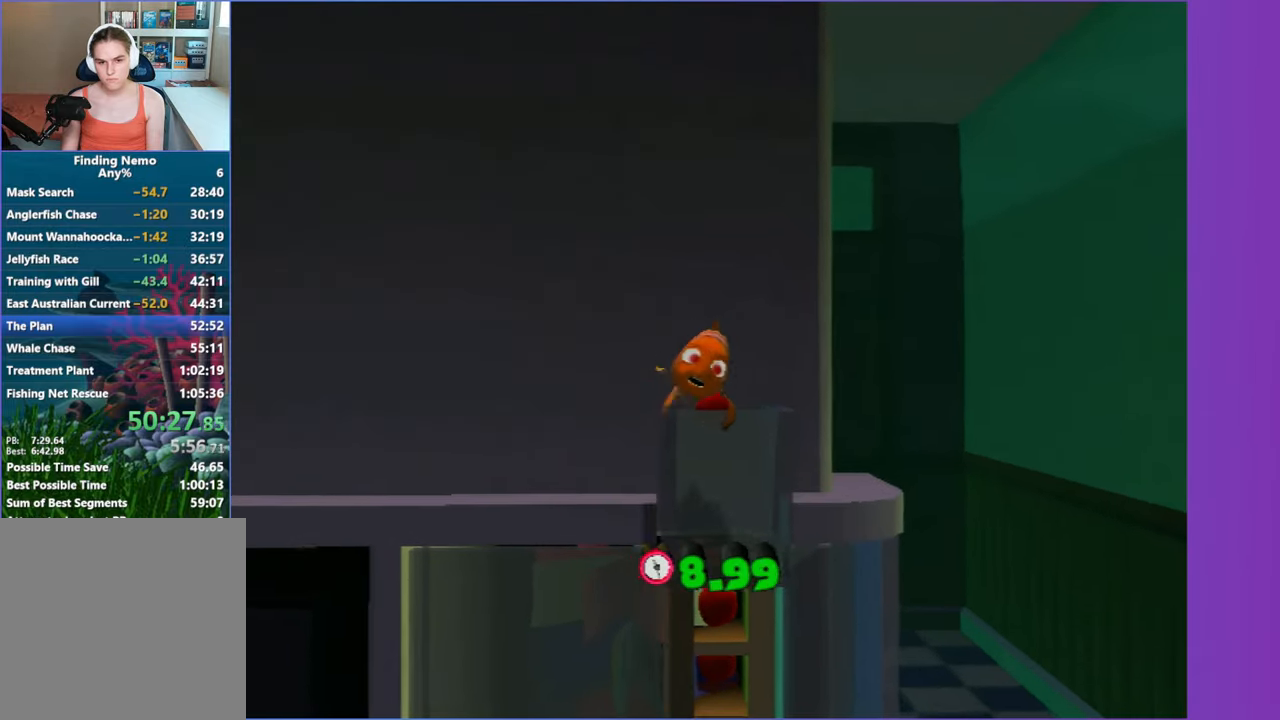
{"dt_ms": 500, "buttons": [], "left_stick": "center", "right_stick": "center", "events": [[233, "X", "up"], [467, "left_stick", "center"]]}
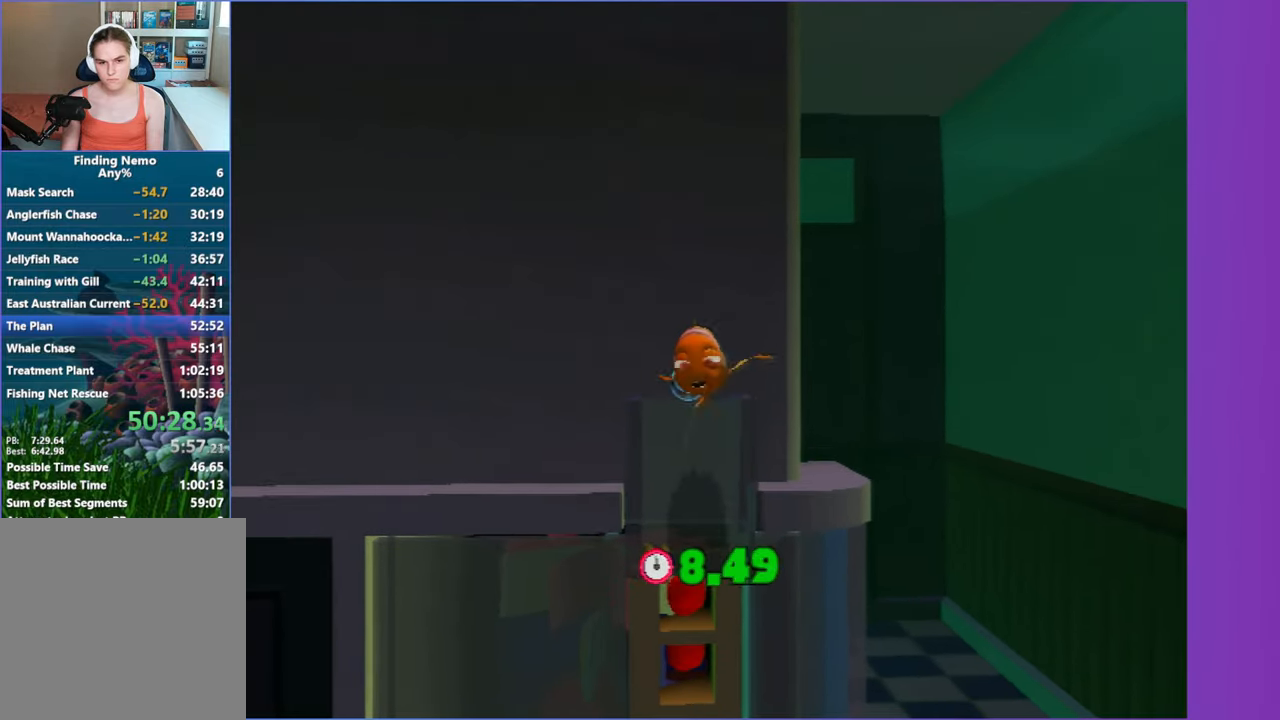
{"dt_ms": 500, "buttons": [], "left_stick": "up-right", "right_stick": "center", "events": [[367, "left_stick", "up-right"]]}
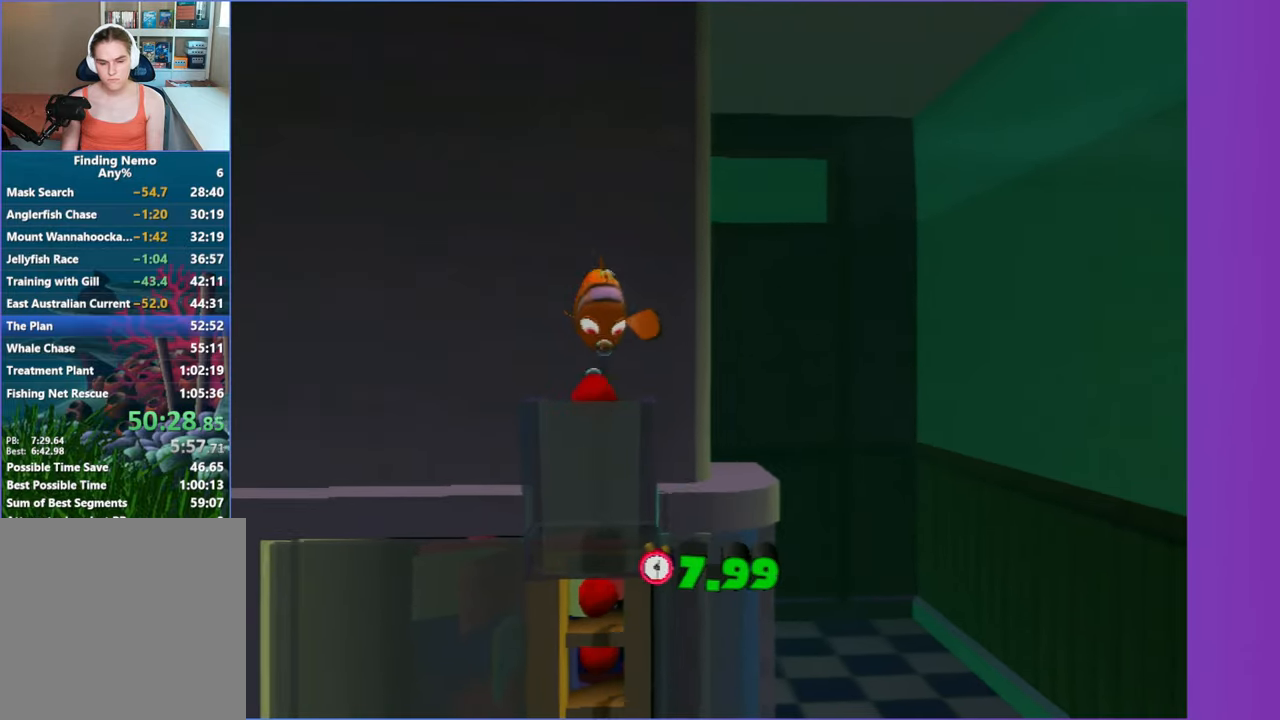
{"dt_ms": 500, "buttons": [], "left_stick": "down", "right_stick": "center", "events": [[83, "left_stick", "right"], [200, "left_stick", "down-right"], [417, "left_stick", "down"]]}
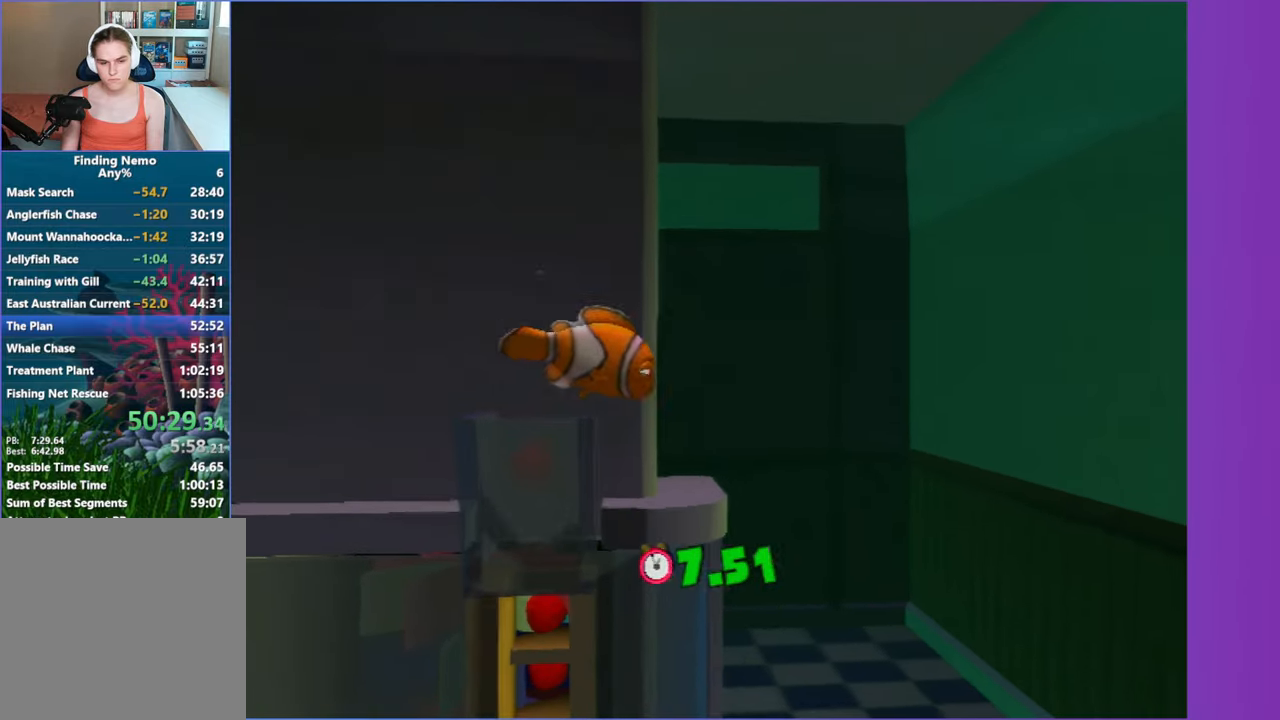
{"dt_ms": 500, "buttons": [], "left_stick": "down", "right_stick": "center", "events": []}
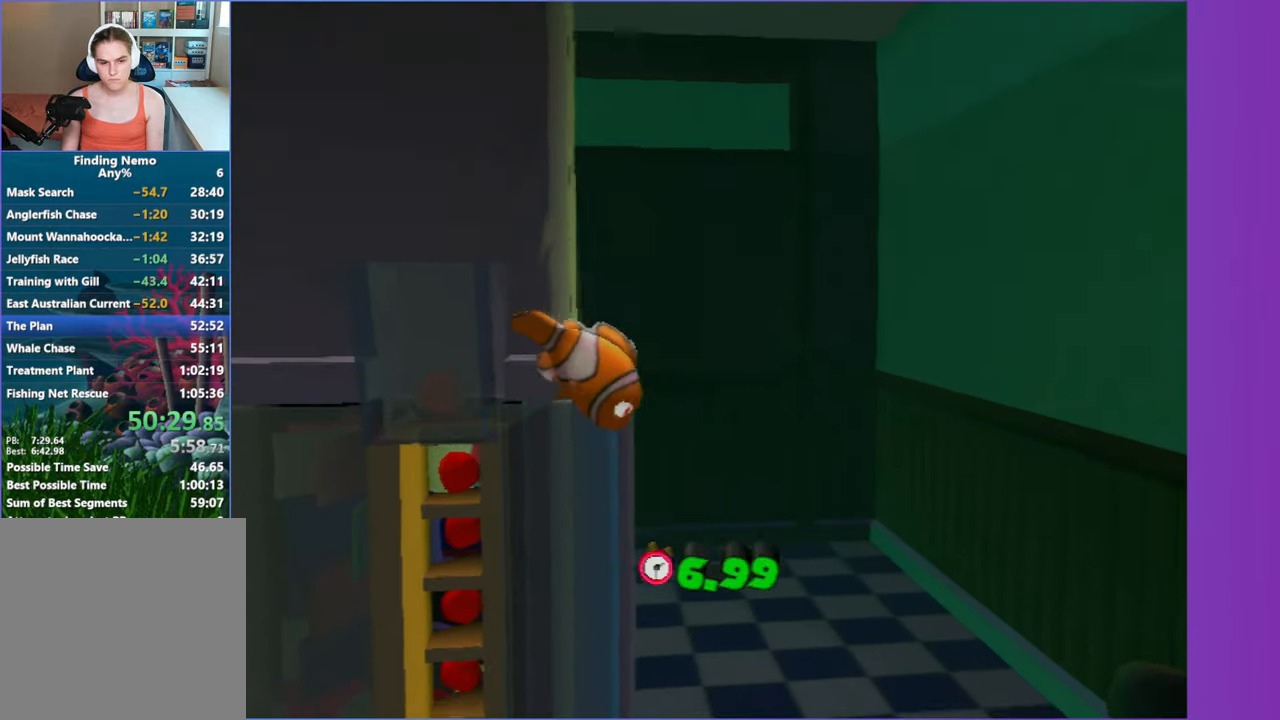
{"dt_ms": 500, "buttons": [], "left_stick": "left", "right_stick": "center", "events": [[183, "left_stick", "down-left"], [417, "left_stick", "left"]]}
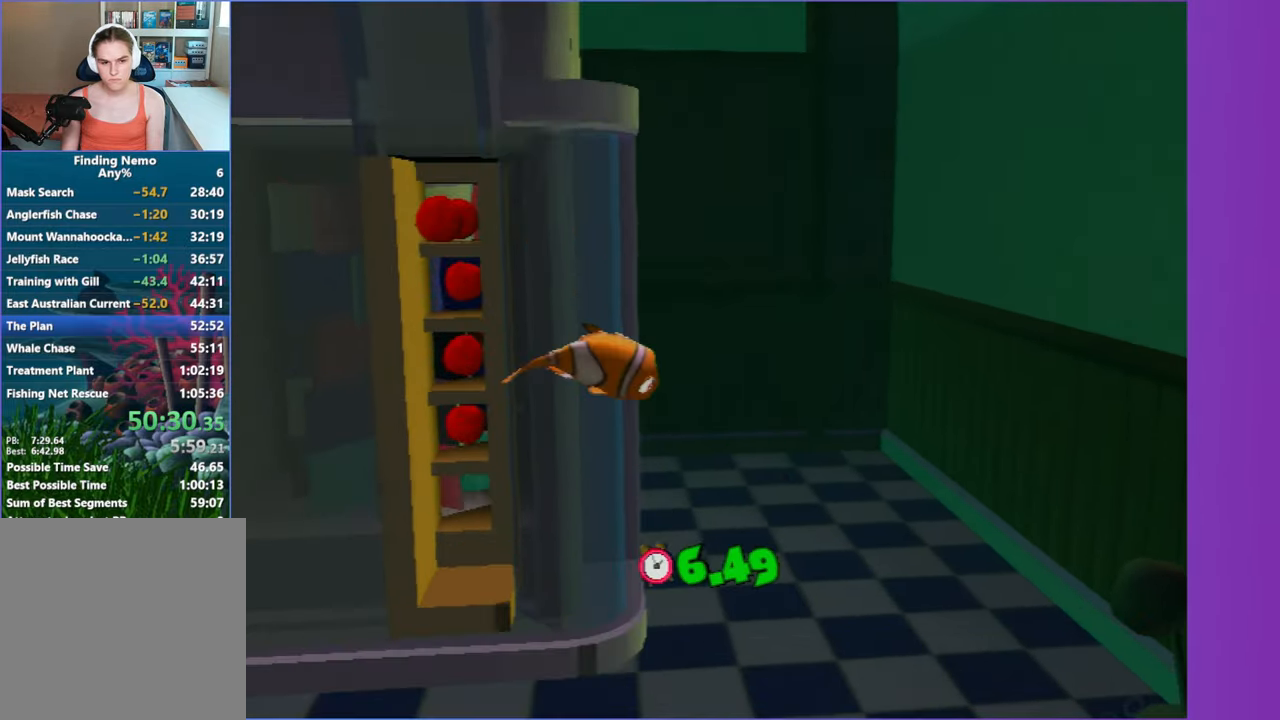
{"dt_ms": 500, "buttons": [], "left_stick": "center", "right_stick": "center", "events": [[133, "left_stick", "center"]]}
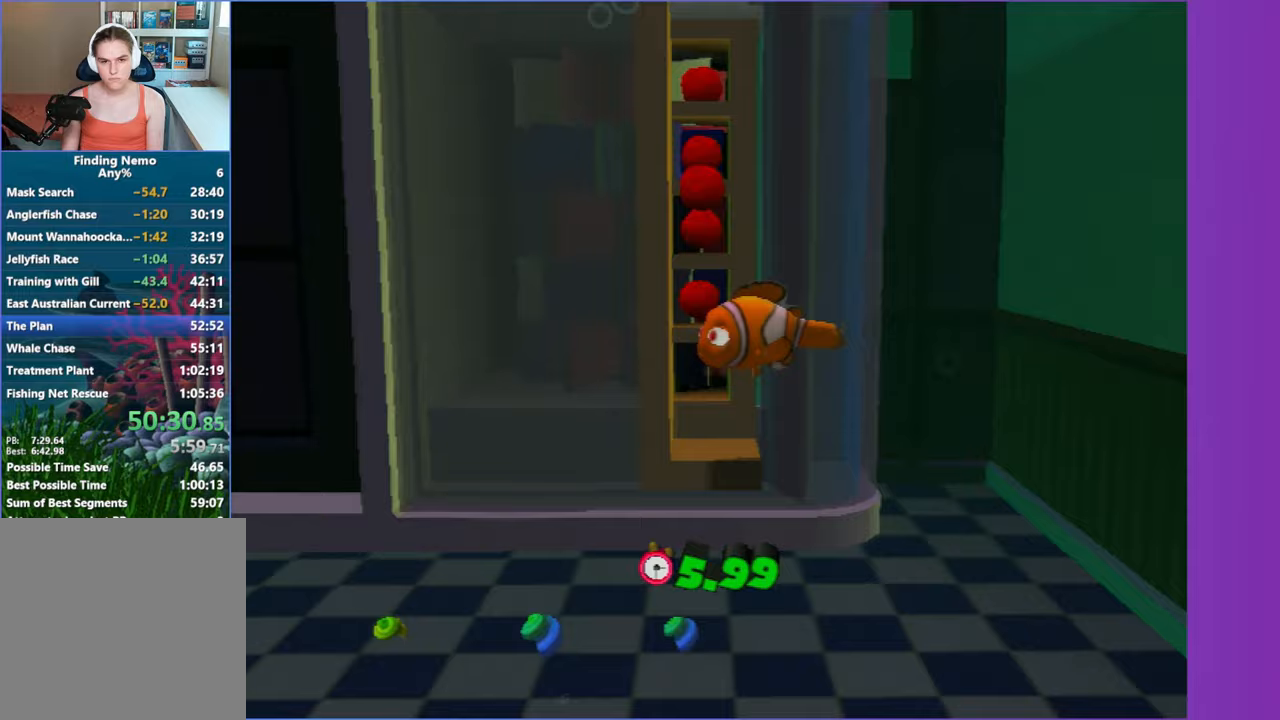
{"dt_ms": 500, "buttons": [], "left_stick": "center", "right_stick": "center", "events": [[33, "left_stick", "right"], [200, "left_stick", "center"]]}
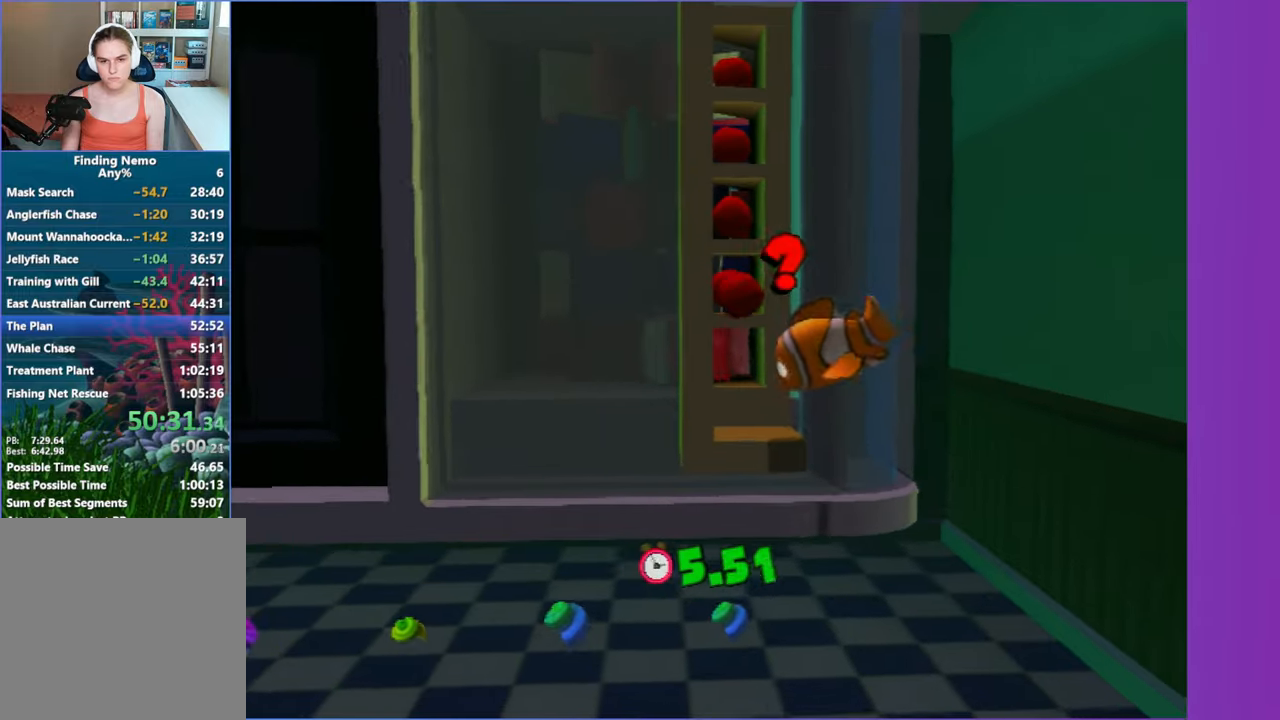
{"dt_ms": 500, "buttons": [], "left_stick": "center", "right_stick": "center", "events": []}
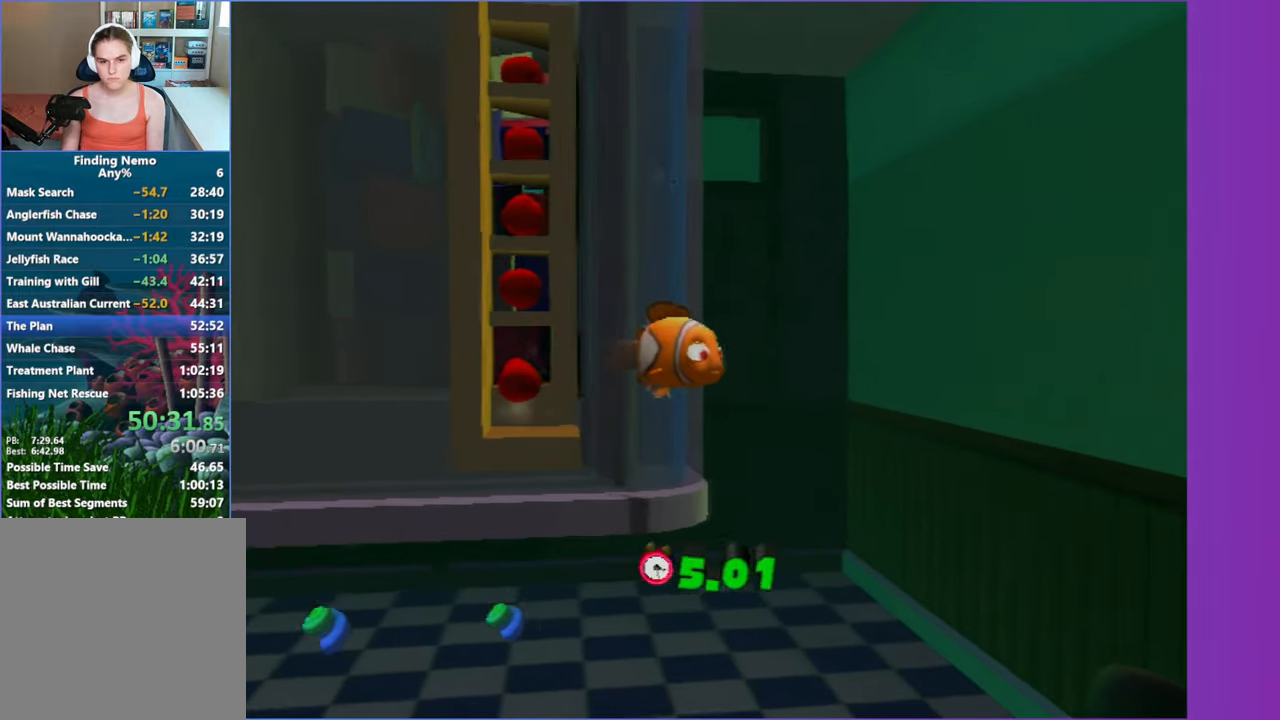
{"dt_ms": 500, "buttons": [], "left_stick": "up-right", "right_stick": "center", "events": [[133, "left_stick", "right"], [450, "left_stick", "up-right"]]}
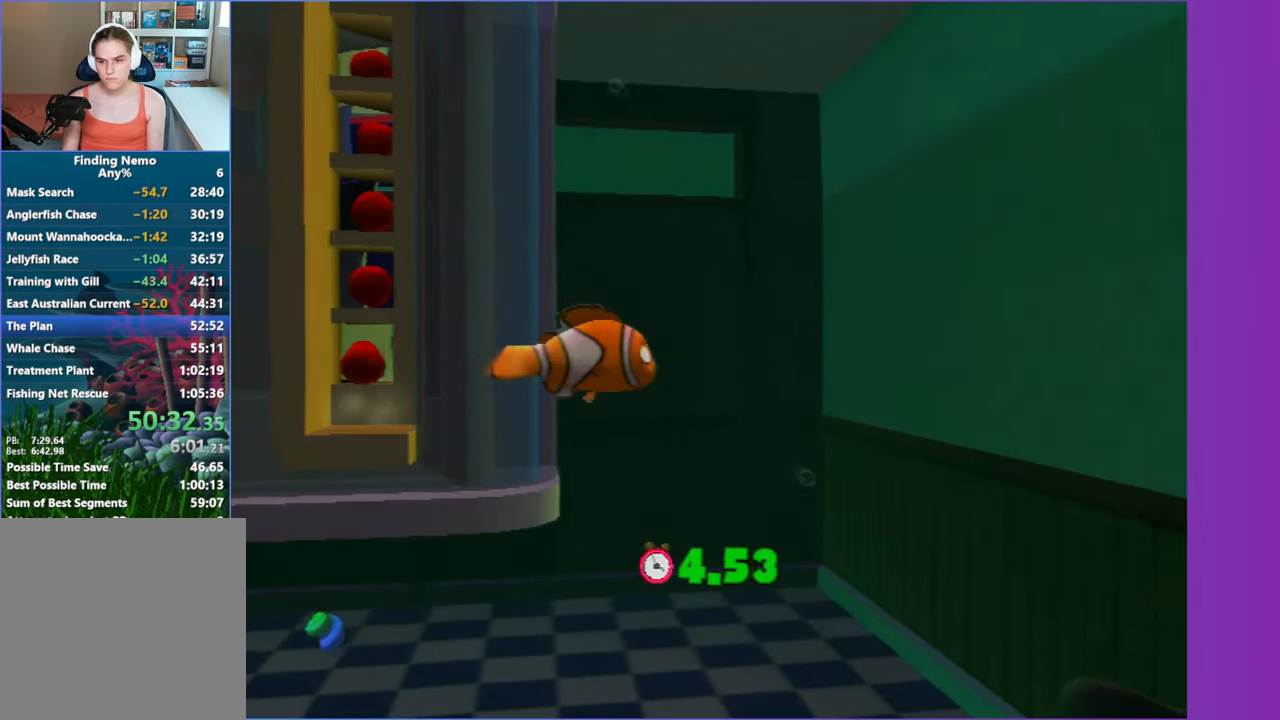
{"dt_ms": 500, "buttons": [], "left_stick": "center", "right_stick": "center", "events": [[17, "left_stick", "center"]]}
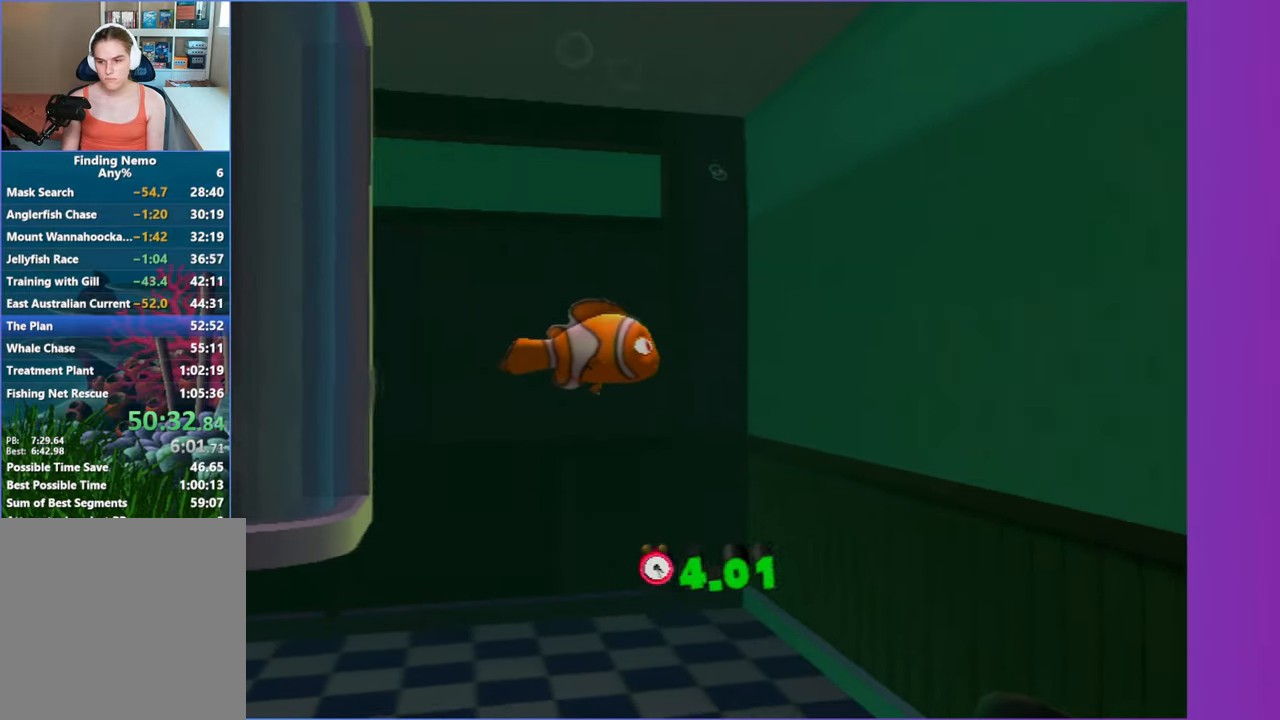
{"dt_ms": 500, "buttons": ["Y"], "left_stick": "center", "right_stick": "center", "events": [[117, "Y", "down"], [167, "Y", "up"], [300, "Y", "down"], [350, "Y", "up"], [467, "Y", "down"]]}
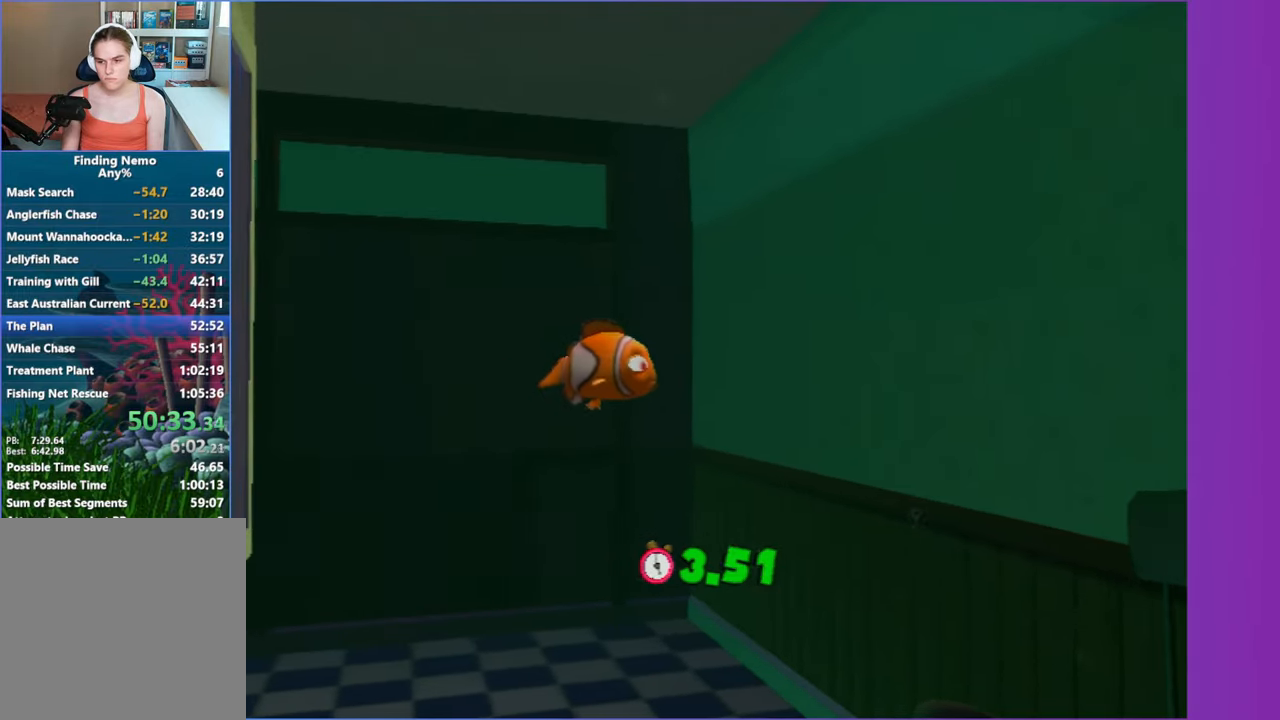
{"dt_ms": 500, "buttons": ["Y"], "left_stick": "center", "right_stick": "center", "events": [[17, "Y", "up"], [117, "Y", "down"], [200, "Y", "up"], [300, "Y", "down"], [367, "Y", "up"], [467, "Y", "down"]]}
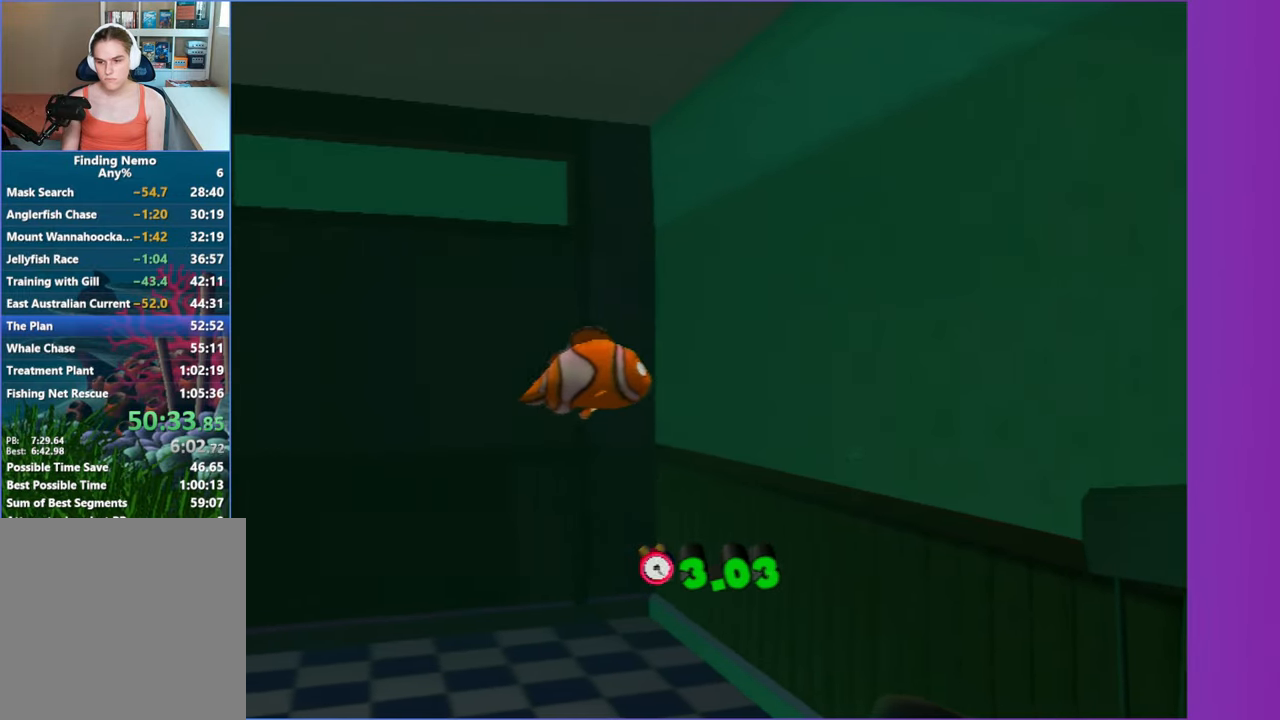
{"dt_ms": 500, "buttons": ["Y"], "left_stick": "center", "right_stick": "center", "events": [[50, "Y", "up"], [167, "Y", "down"], [217, "Y", "up"], [300, "Y", "down"], [383, "Y", "up"], [483, "Y", "down"]]}
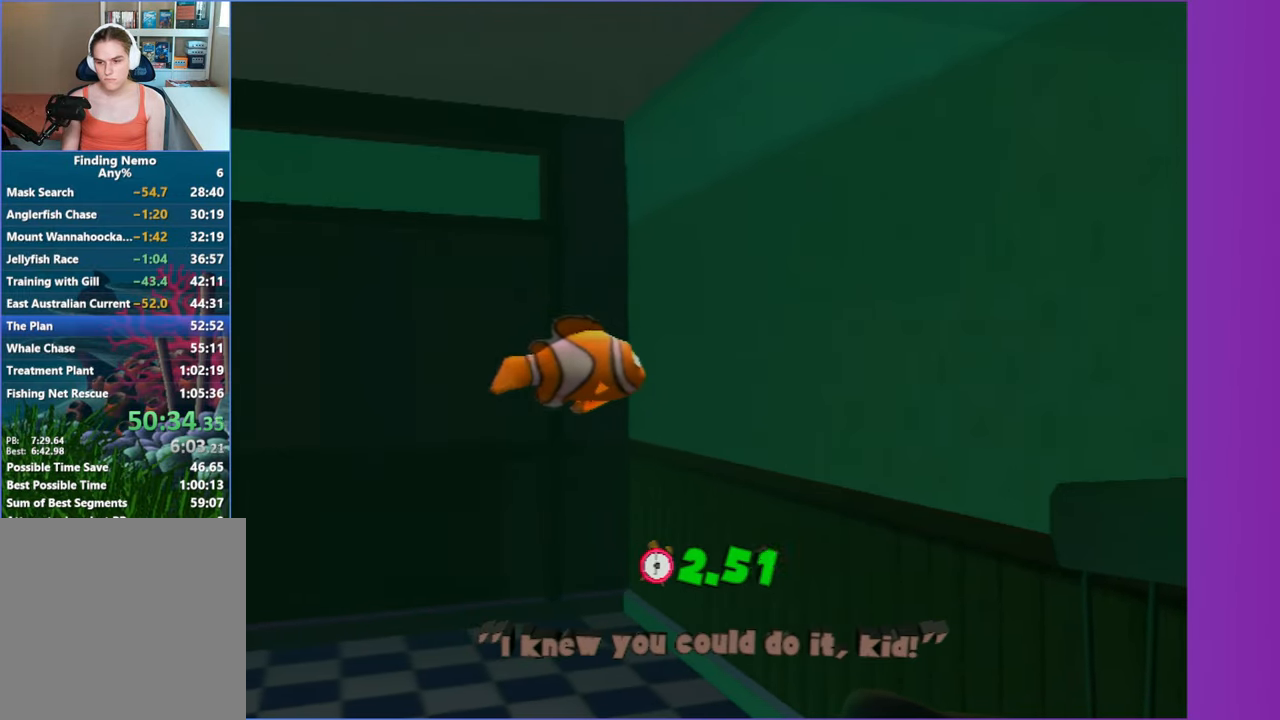
{"dt_ms": 500, "buttons": ["Y"], "left_stick": "center", "right_stick": "center", "events": [[50, "Y", "up"], [150, "Y", "down"], [250, "Y", "up"], [333, "Y", "down"], [417, "Y", "up"], [500, "Y", "down"]]}
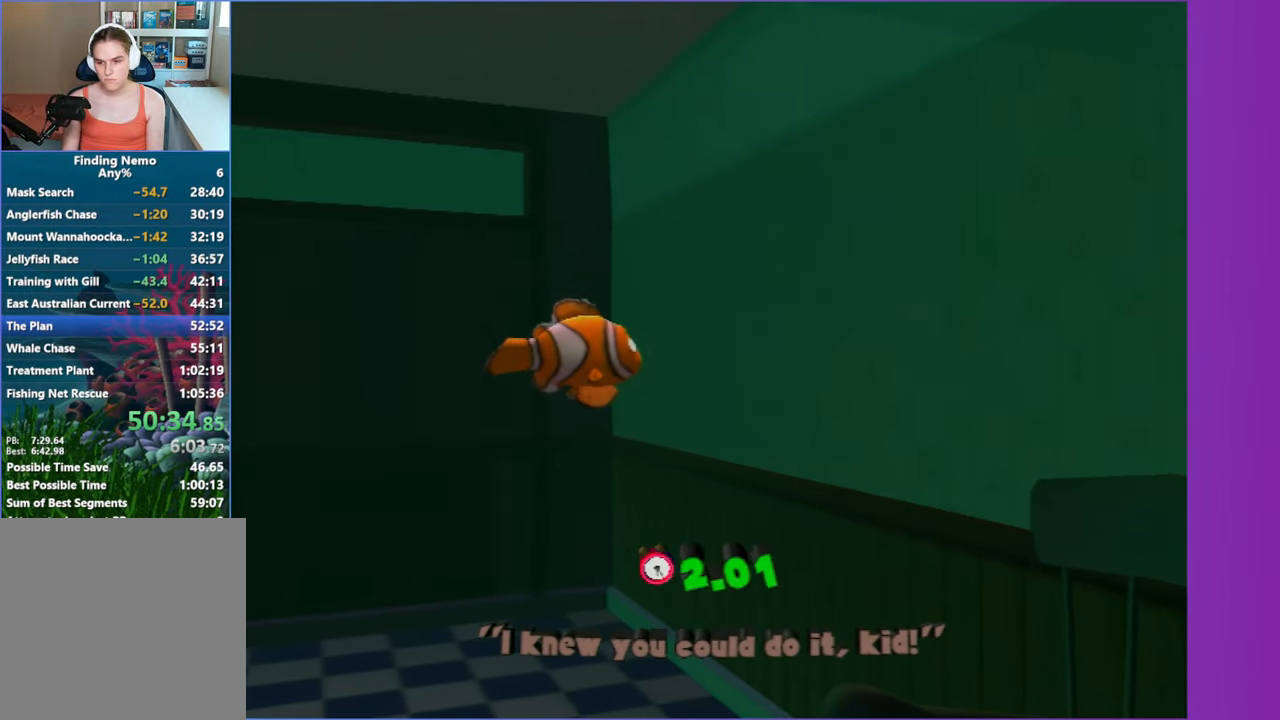
{"dt_ms": 500, "buttons": [], "left_stick": "up", "right_stick": "center", "events": [[100, "Y", "up"], [200, "Y", "down"], [267, "Y", "up"], [417, "Y", "down"], [450, "left_stick", "up"], [467, "Y", "up"]]}
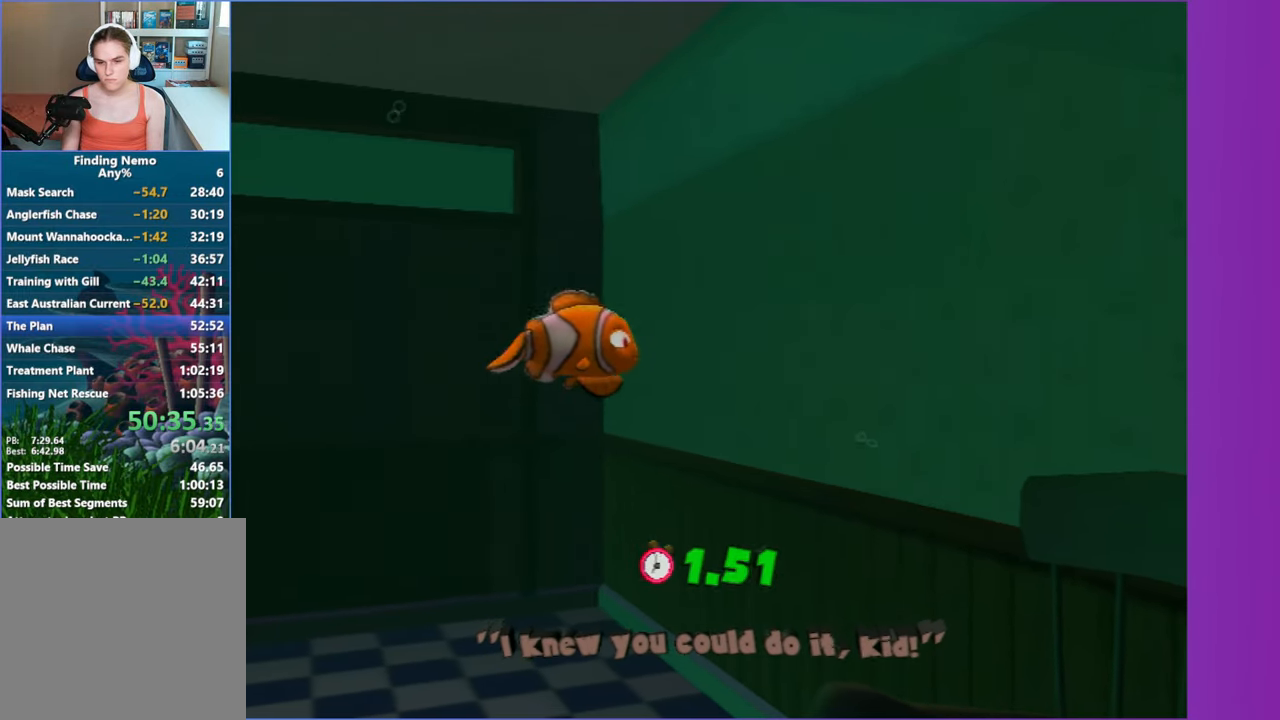
{"dt_ms": 500, "buttons": [], "left_stick": "center", "right_stick": "center", "events": [[50, "Y", "down"], [83, "left_stick", "center"], [133, "Y", "up"], [233, "Y", "down"], [317, "Y", "up"], [400, "Y", "down"], [500, "Y", "up"]]}
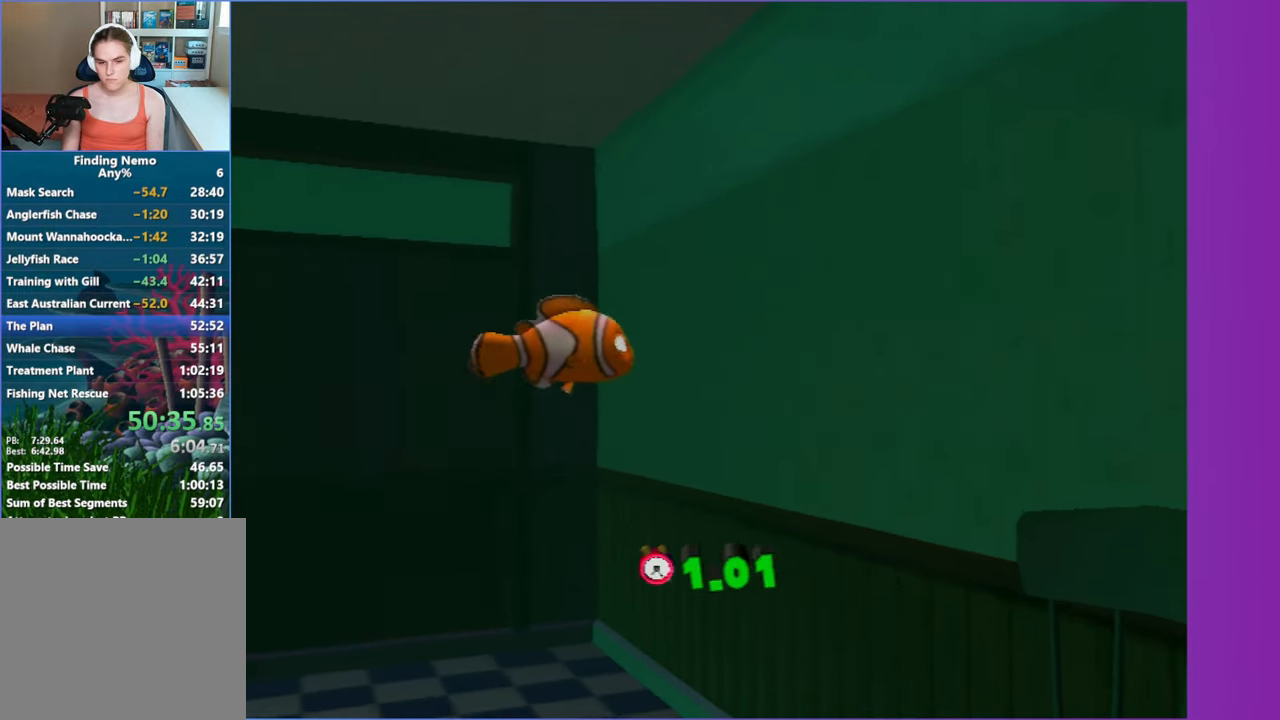
{"dt_ms": 500, "buttons": ["Y"], "left_stick": "center", "right_stick": "center", "events": [[83, "Y", "down"], [183, "Y", "up"], [267, "Y", "down"], [367, "Y", "up"], [467, "Y", "down"]]}